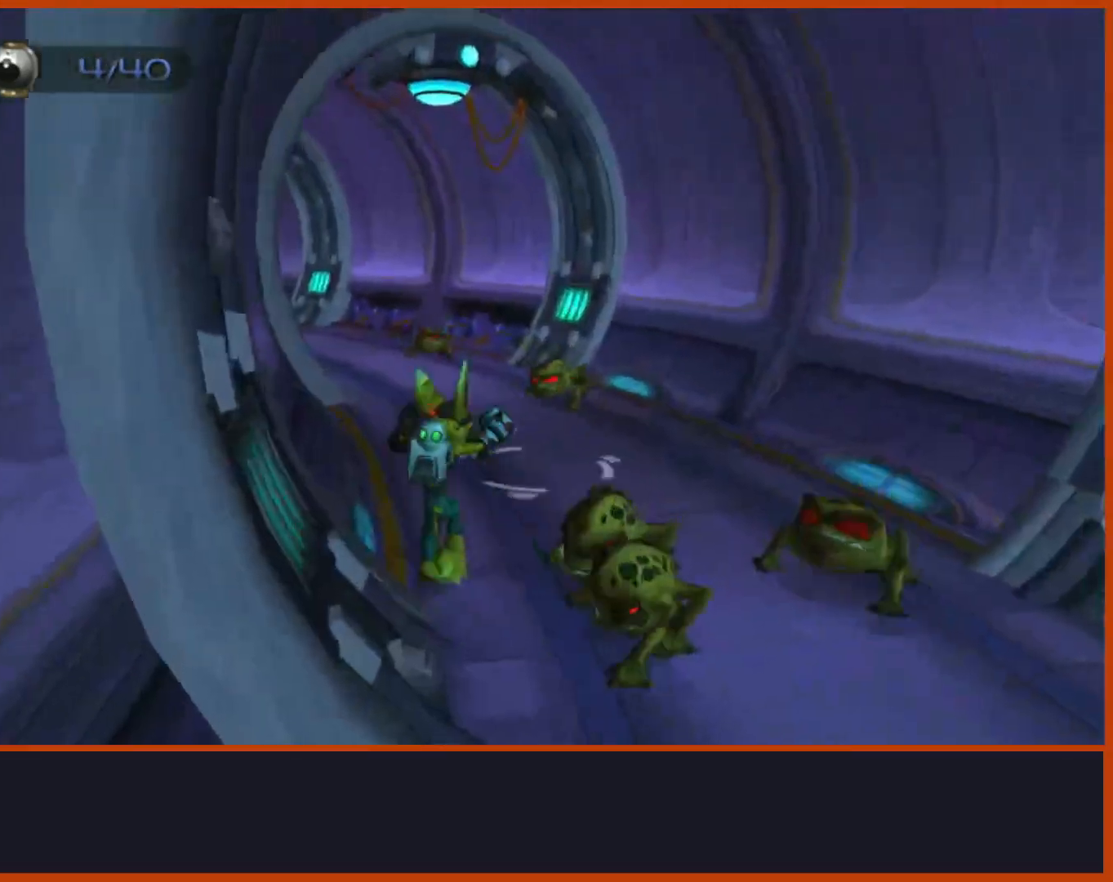
Gameplay with a controller (PlayStation layout); each line is a JSON object with the inputs held at the frame after it (dt_ms = milliseconds from this image to that frame). "events" lists button and stick changes between this image and that frame as [ms after this image, input, new state], when the widget could be followed in between.
{"dt_ms": 500, "buttons": ["CROSS"], "left_stick": "up", "right_stick": "center", "events": [[150, "CROSS", "down"], [167, "right_stick", "center"]]}
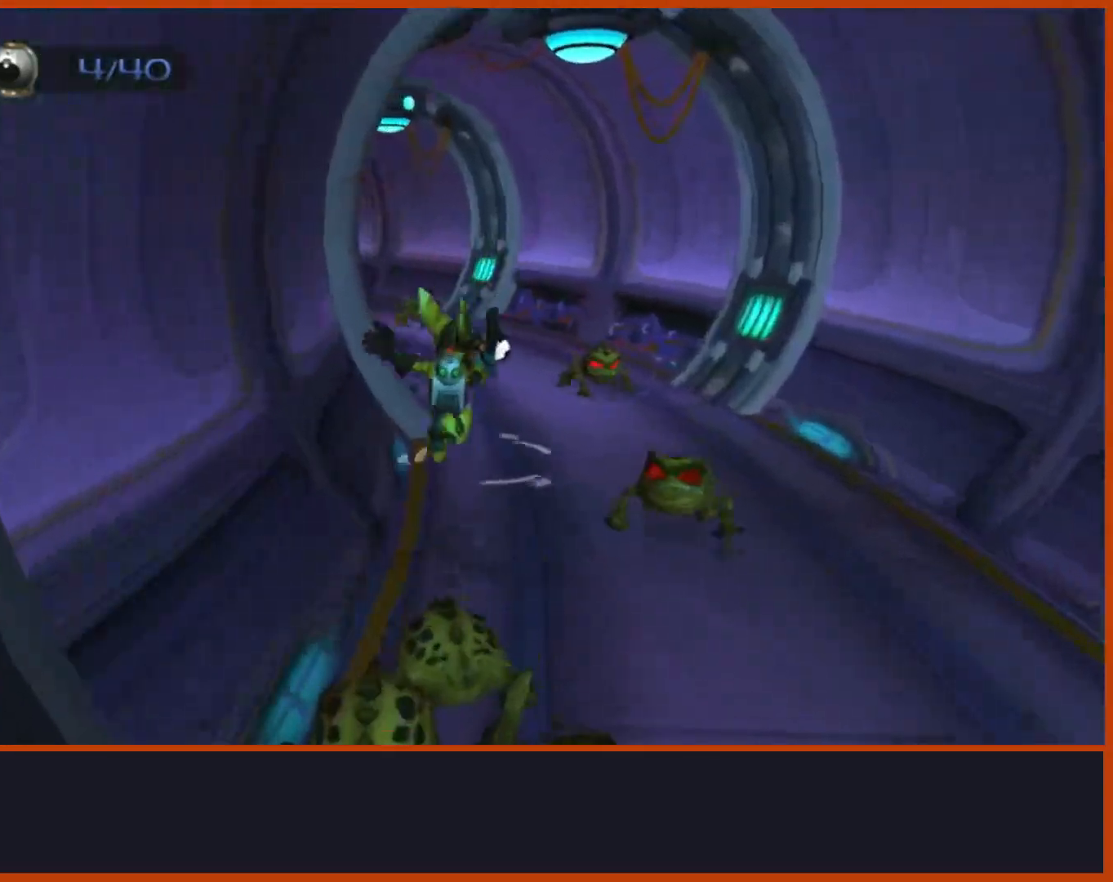
{"dt_ms": 500, "buttons": [], "left_stick": "up", "right_stick": "down-left"}
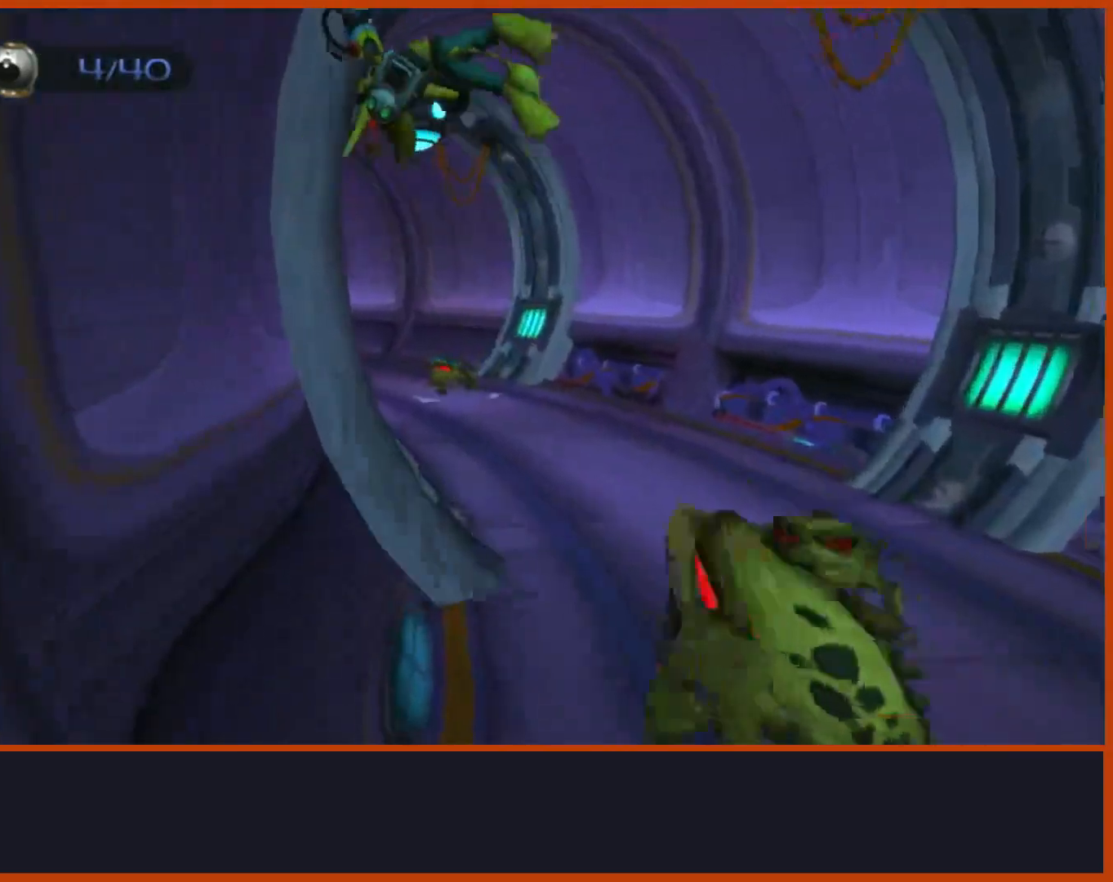
{"dt_ms": 500, "buttons": ["CROSS"], "left_stick": "up", "right_stick": "center"}
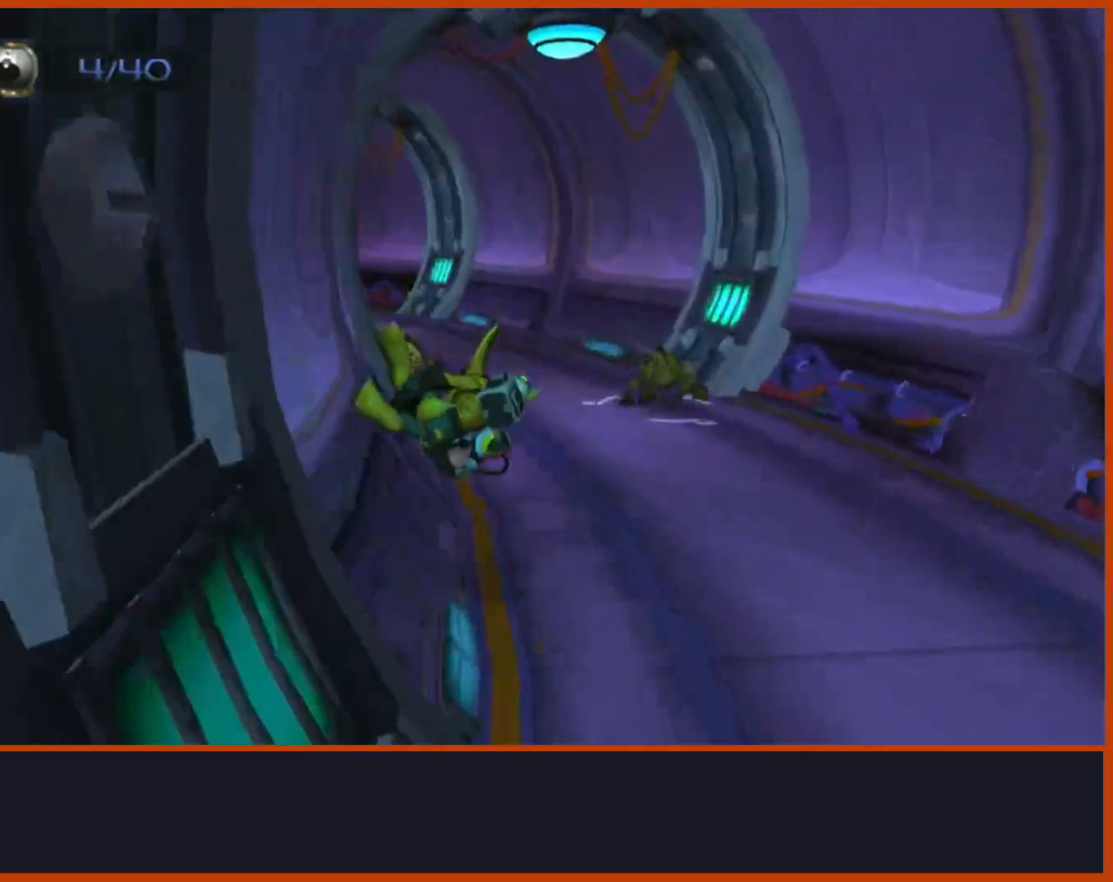
{"dt_ms": 500, "buttons": [], "left_stick": "up", "right_stick": "center", "events": [[83, "CROSS", "up"], [133, "CROSS", "down"], [183, "right_stick", "down-left"], [200, "CROSS", "up"], [383, "right_stick", "center"]]}
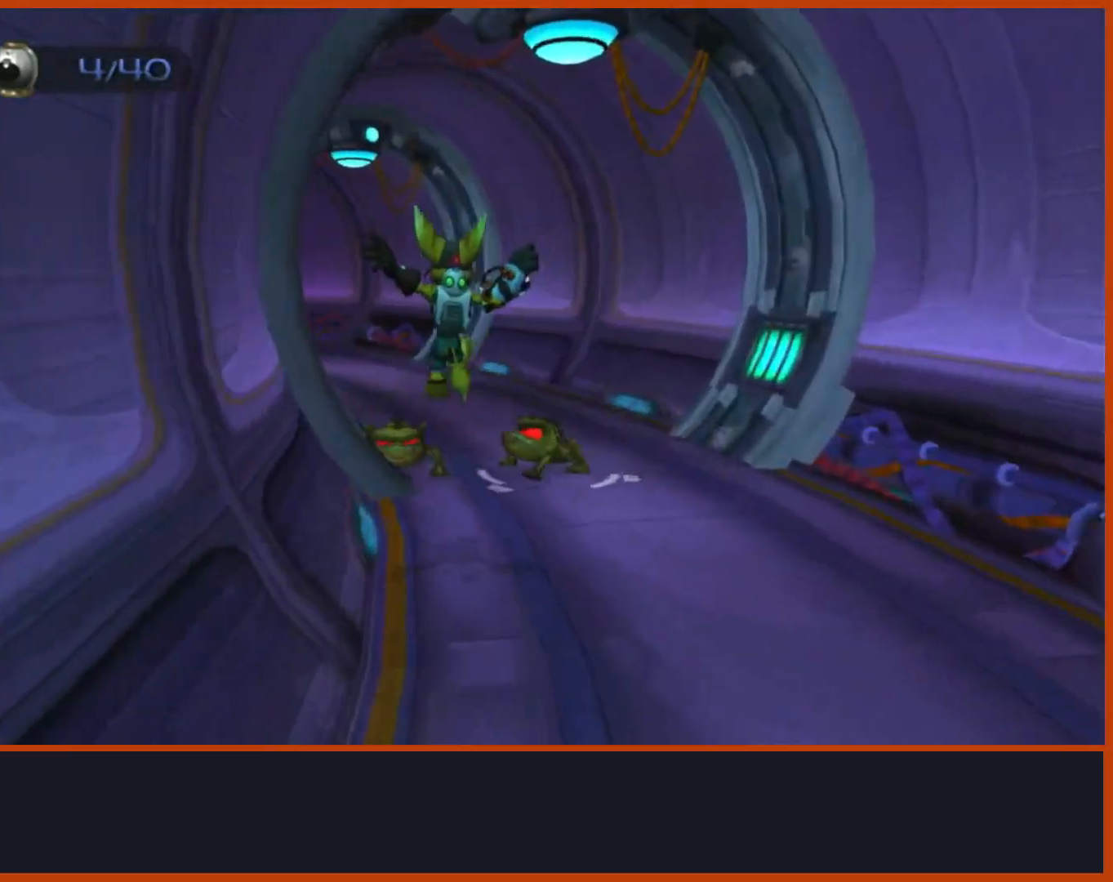
{"dt_ms": 500, "buttons": ["CROSS"], "left_stick": "up", "right_stick": "center", "events": [[150, "CROSS", "down"]]}
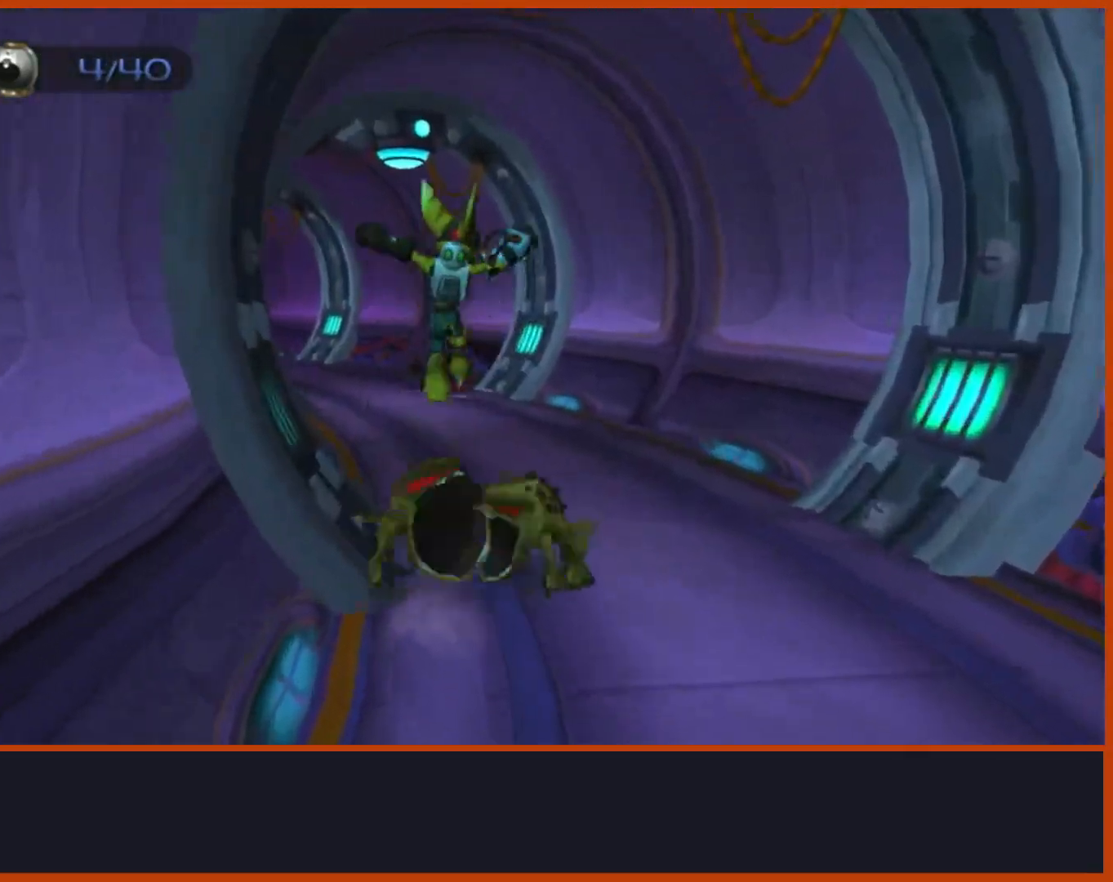
{"dt_ms": 500, "buttons": ["CROSS", "R1"], "left_stick": "up", "right_stick": "center", "events": [[33, "CROSS", "up"], [83, "right_stick", "down-left"], [233, "right_stick", "center"], [500, "CROSS", "down"], [500, "R1", "down"]]}
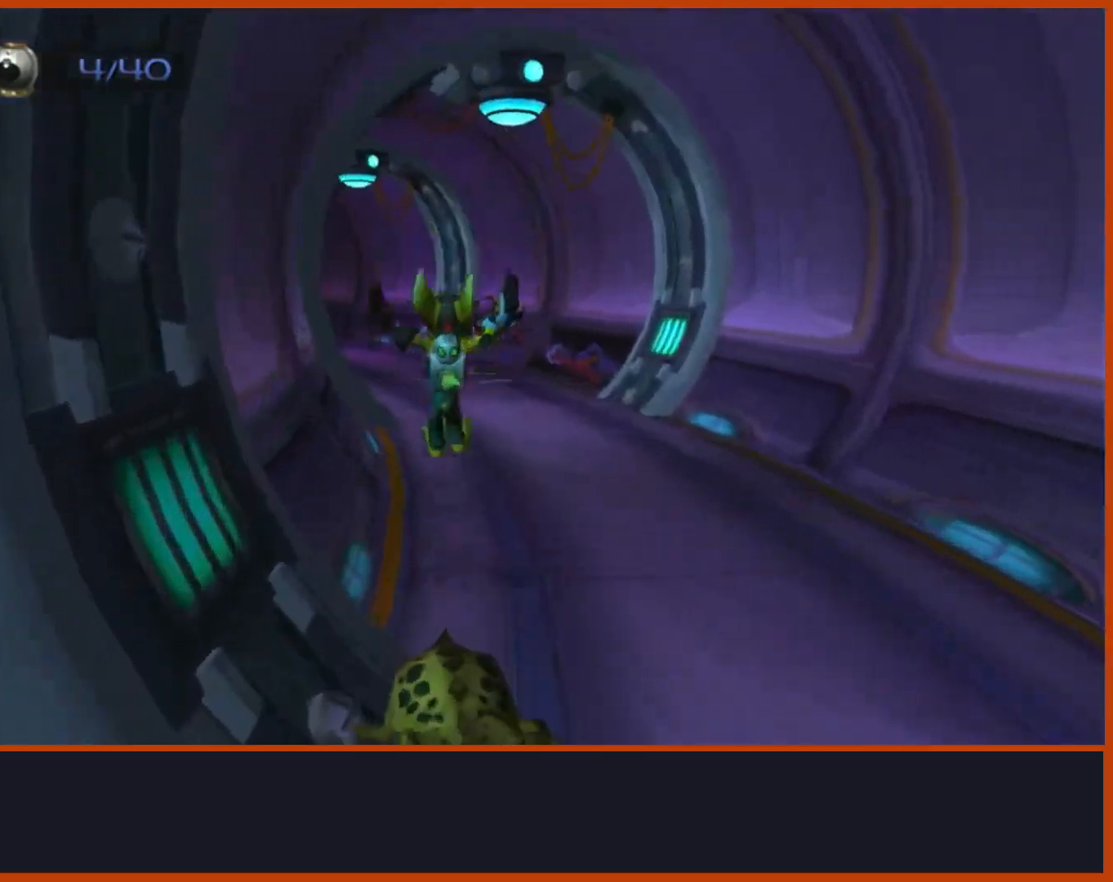
{"dt_ms": 500, "buttons": [], "left_stick": "up", "right_stick": "down-left", "events": [[83, "left_stick", "left"], [267, "left_stick", "up"], [300, "CROSS", "up"], [300, "R1", "up"], [483, "right_stick", "down-left"]]}
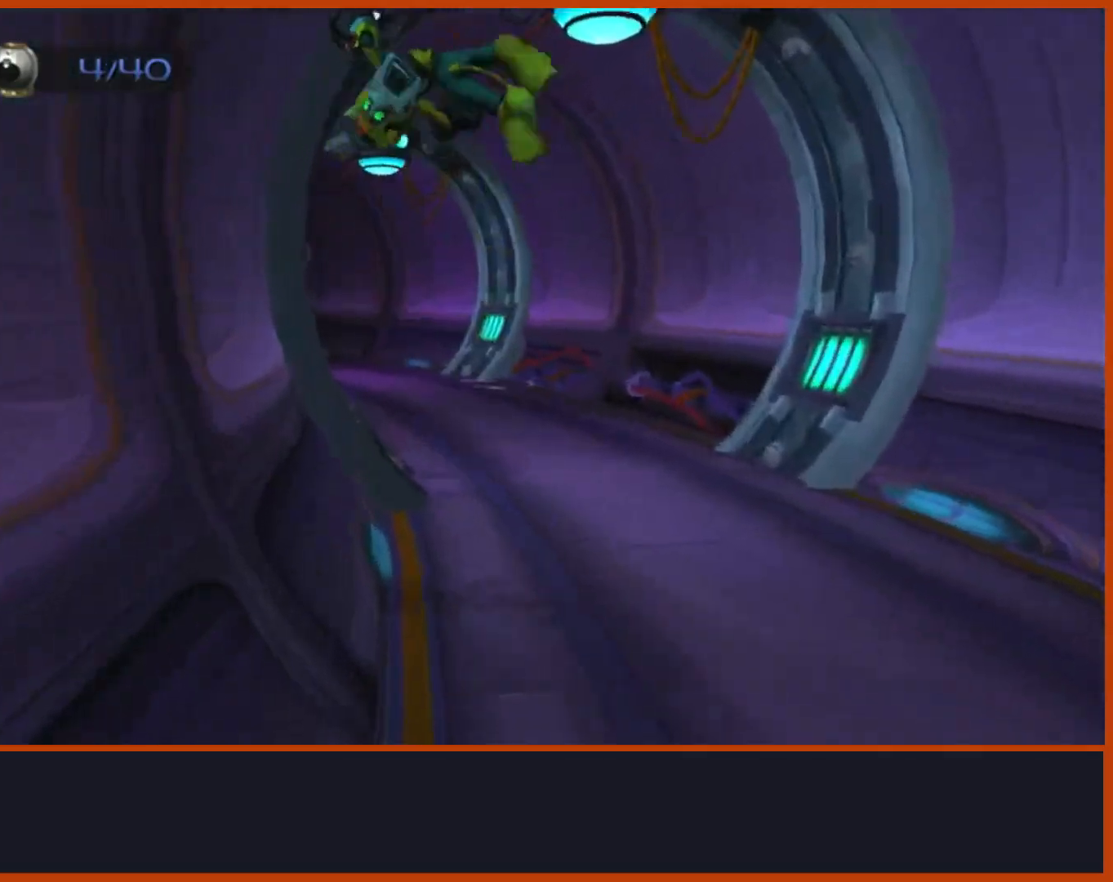
{"dt_ms": 500, "buttons": ["CROSS"], "left_stick": "up", "right_stick": "center", "events": [[183, "right_stick", "center"], [383, "CROSS", "down"]]}
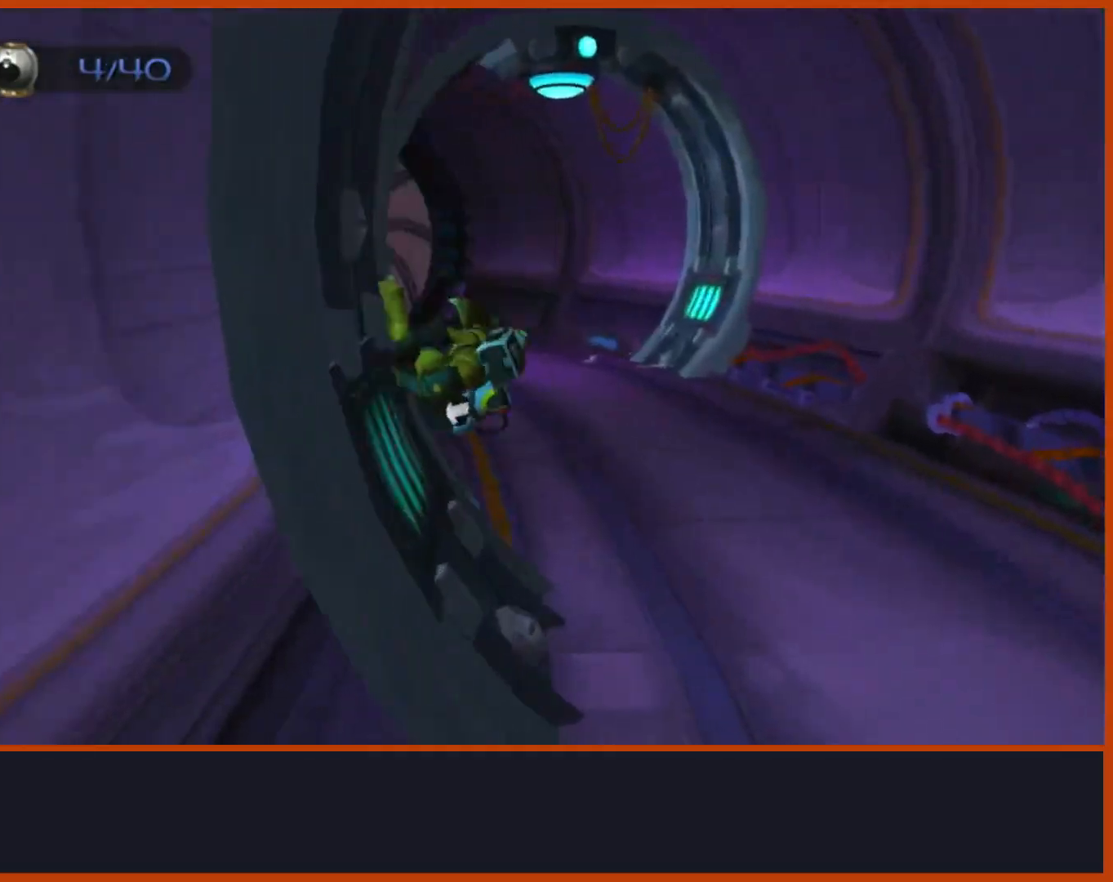
{"dt_ms": 1000, "buttons": [], "left_stick": "center", "right_stick": "center"}
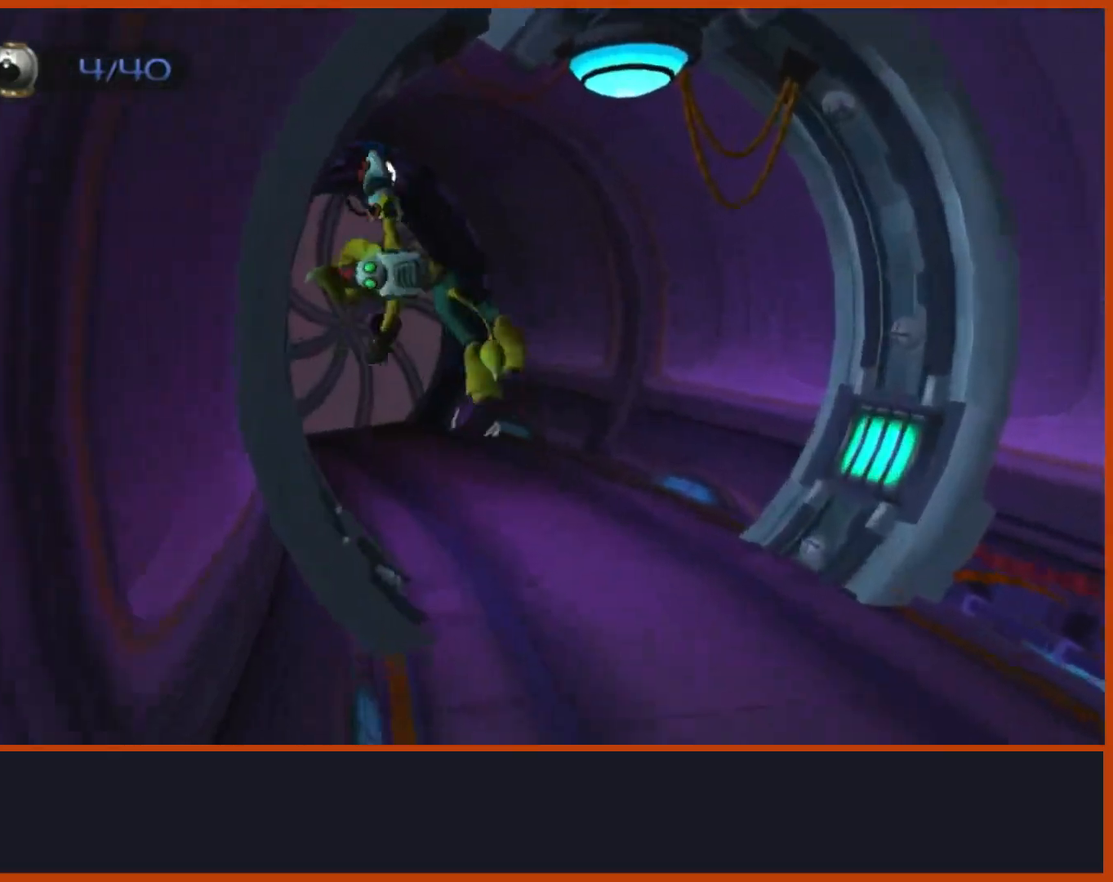
{"dt_ms": 500, "buttons": ["CROSS"], "left_stick": "up", "right_stick": "center", "events": [[50, "left_stick", "up"], [50, "right_stick", "down"], [217, "right_stick", "center"], [500, "CROSS", "down"]]}
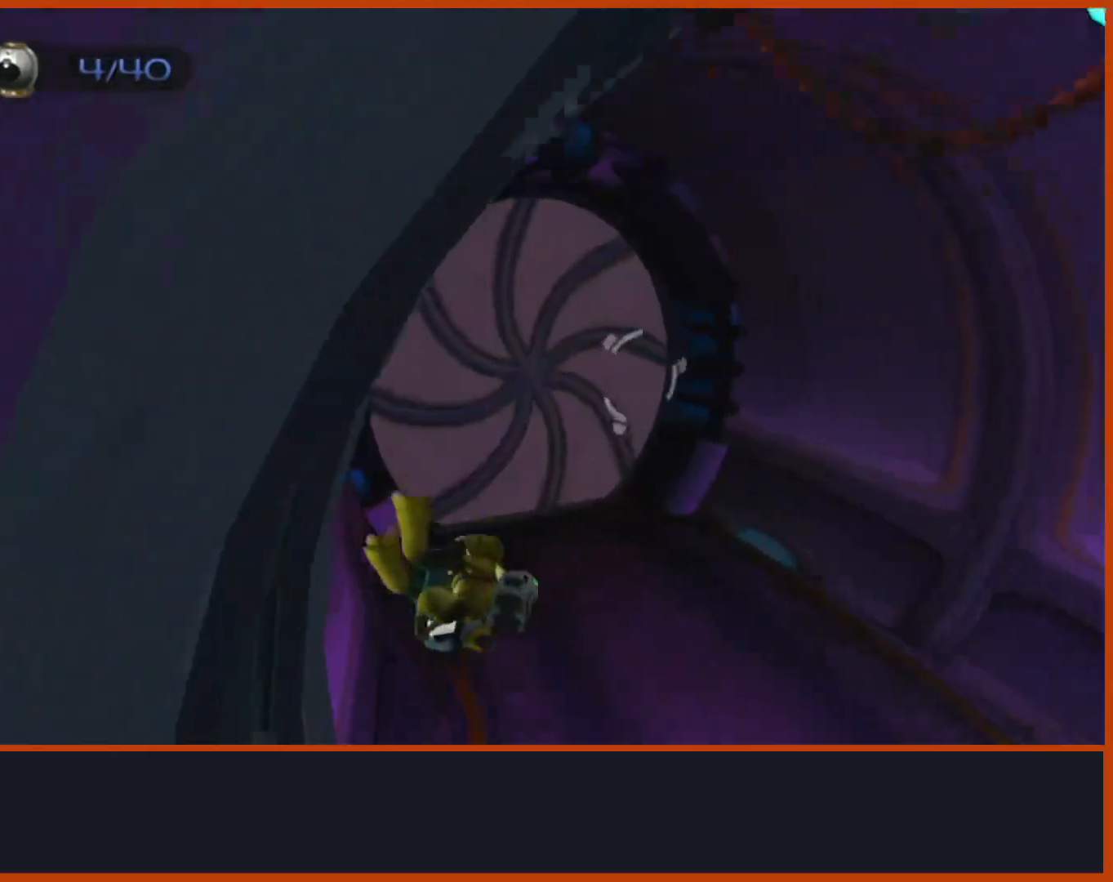
{"dt_ms": 500, "buttons": [], "left_stick": "up", "right_stick": "center", "events": [[150, "CROSS", "up"], [300, "right_stick", "down"], [500, "right_stick", "center"]]}
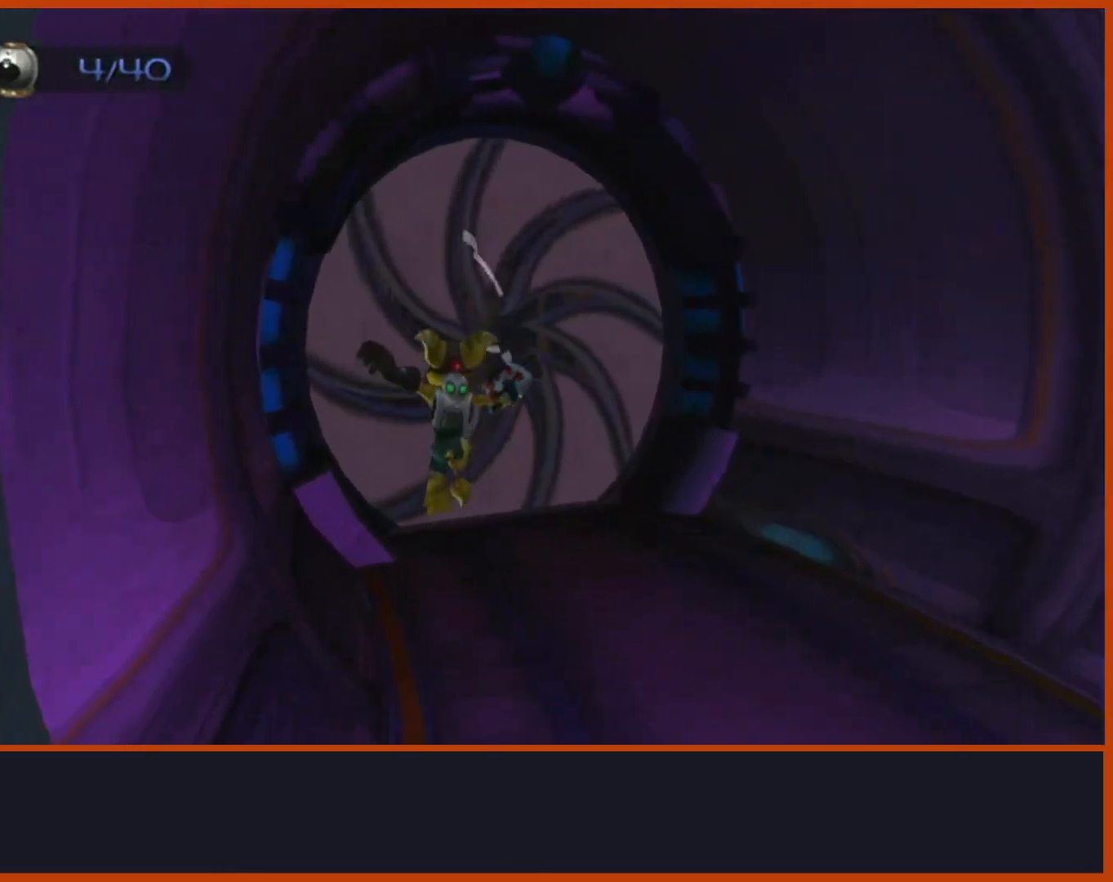
{"dt_ms": 500, "buttons": [], "left_stick": "up", "right_stick": "center", "events": [[183, "right_stick", "down-left"], [333, "right_stick", "center"]]}
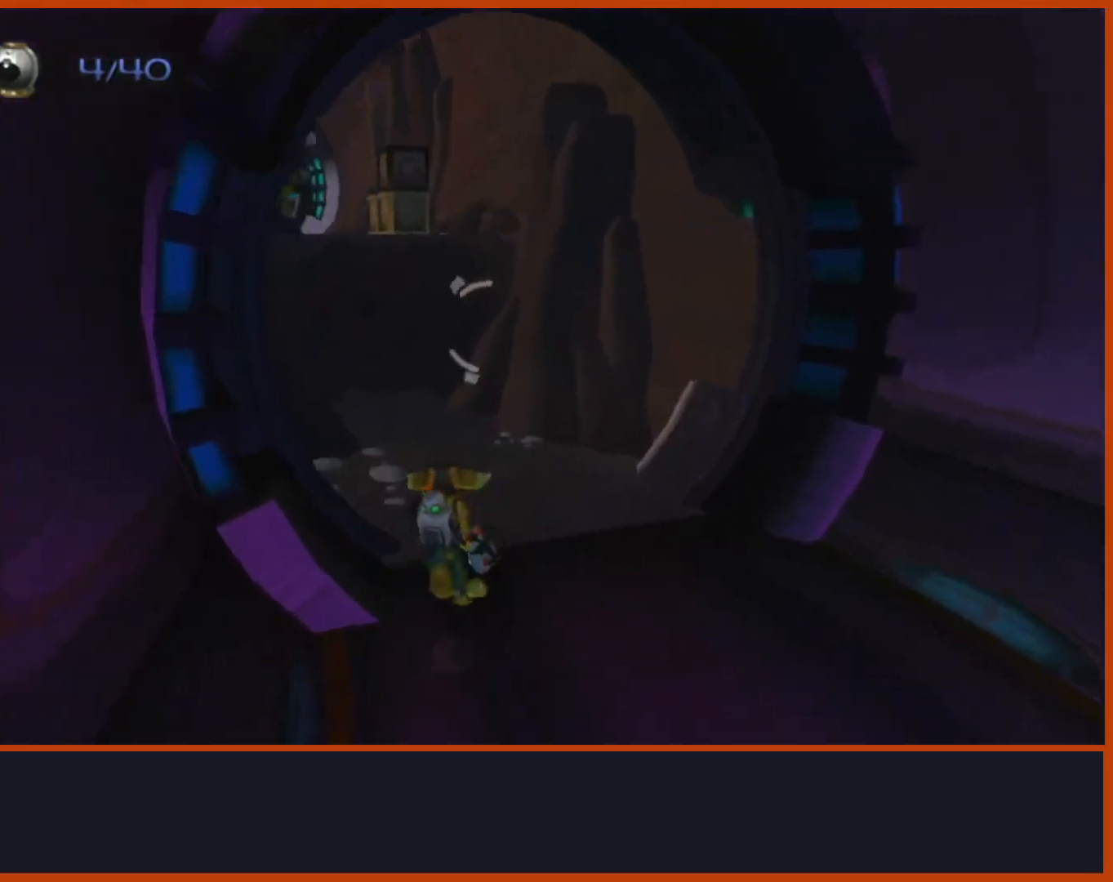
{"dt_ms": 500, "buttons": ["CROSS", "R1"], "left_stick": "up", "right_stick": "center", "events": [[133, "right_stick", "down-right"], [267, "right_stick", "center"], [433, "CROSS", "down"], [467, "R1", "down"]]}
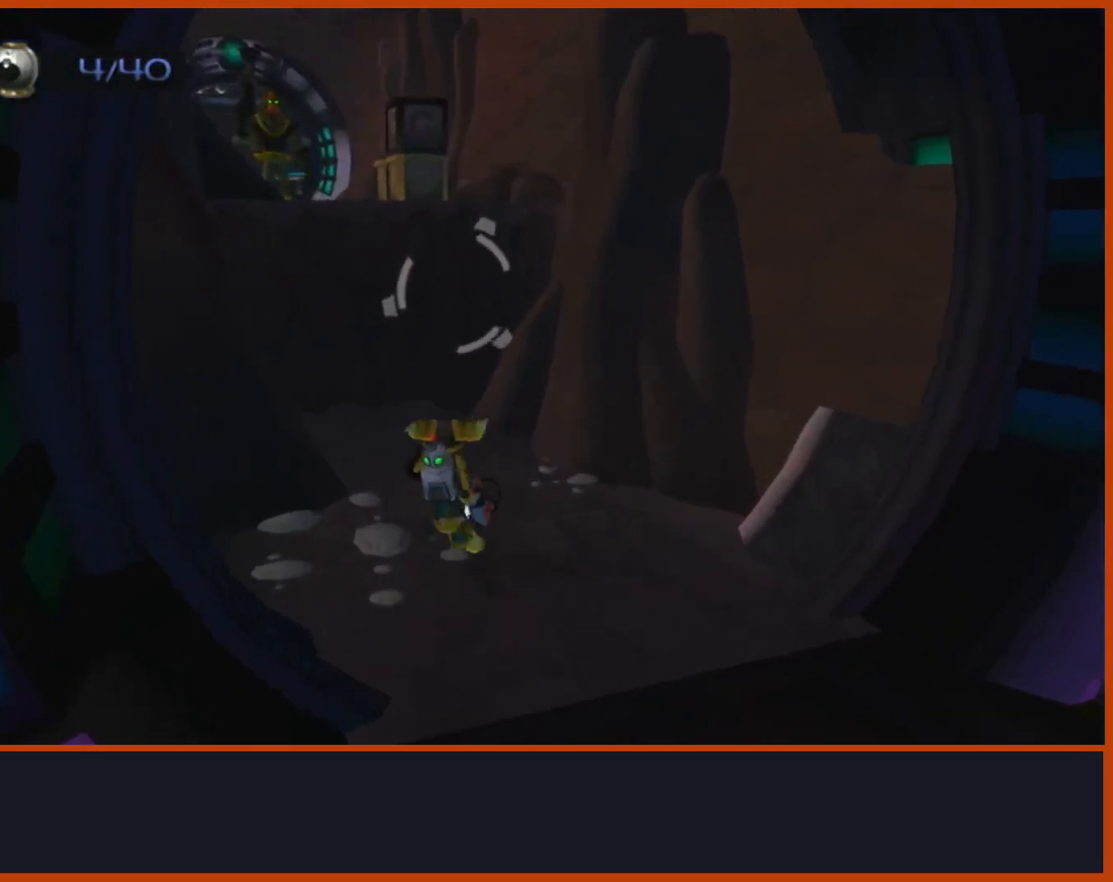
{"dt_ms": 500, "buttons": [], "left_stick": "up-left", "right_stick": "center"}
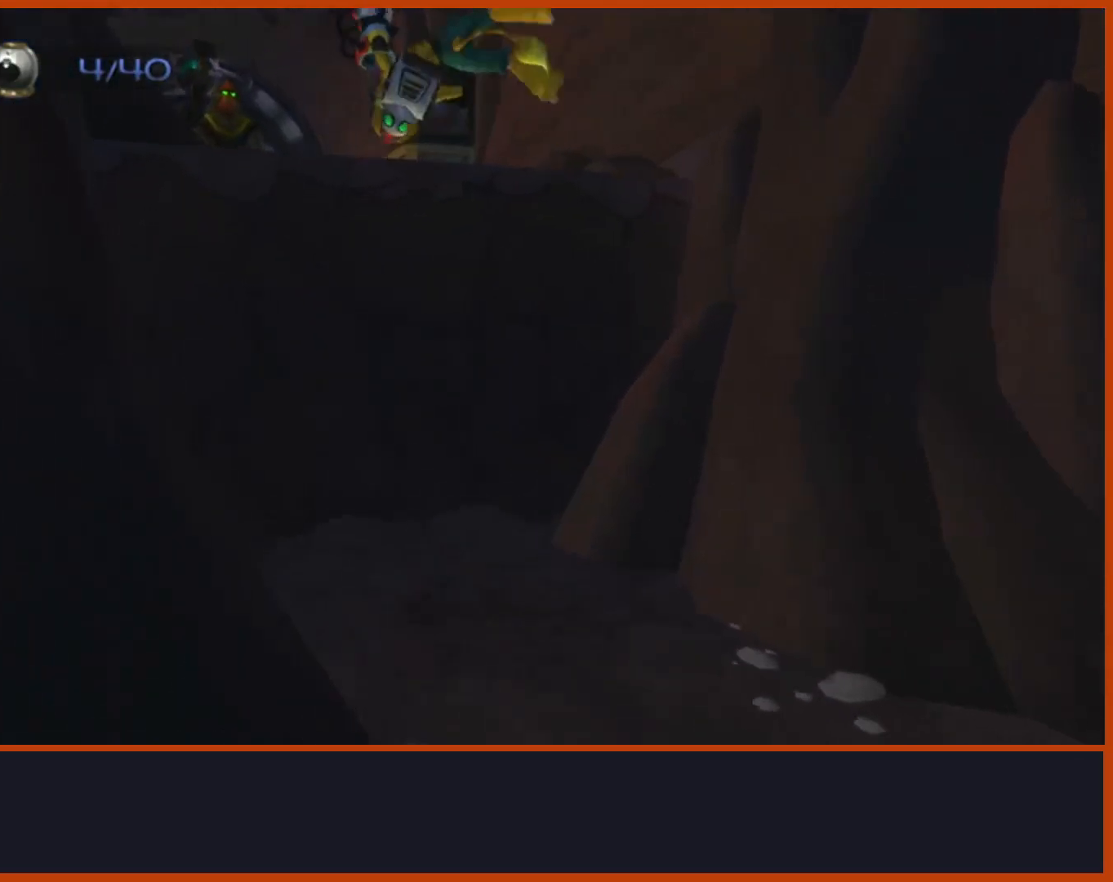
{"dt_ms": 500, "buttons": ["CROSS"], "left_stick": "up", "right_stick": "center", "events": [[183, "CIRCLE", "down"], [217, "left_stick", "up"], [300, "CIRCLE", "up"], [467, "CROSS", "down"]]}
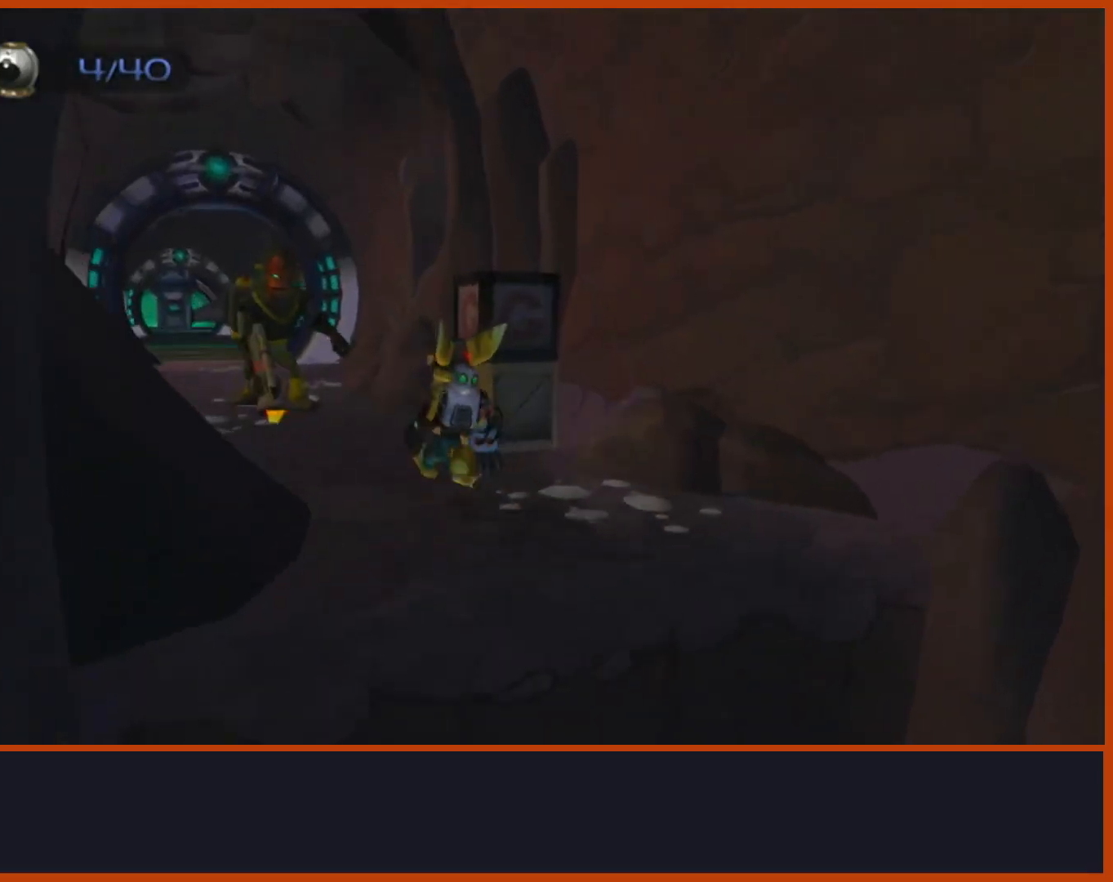
{"dt_ms": 500, "buttons": [], "left_stick": "up-left", "right_stick": "center", "events": [[117, "left_stick", "up-left"], [150, "CROSS", "up"]]}
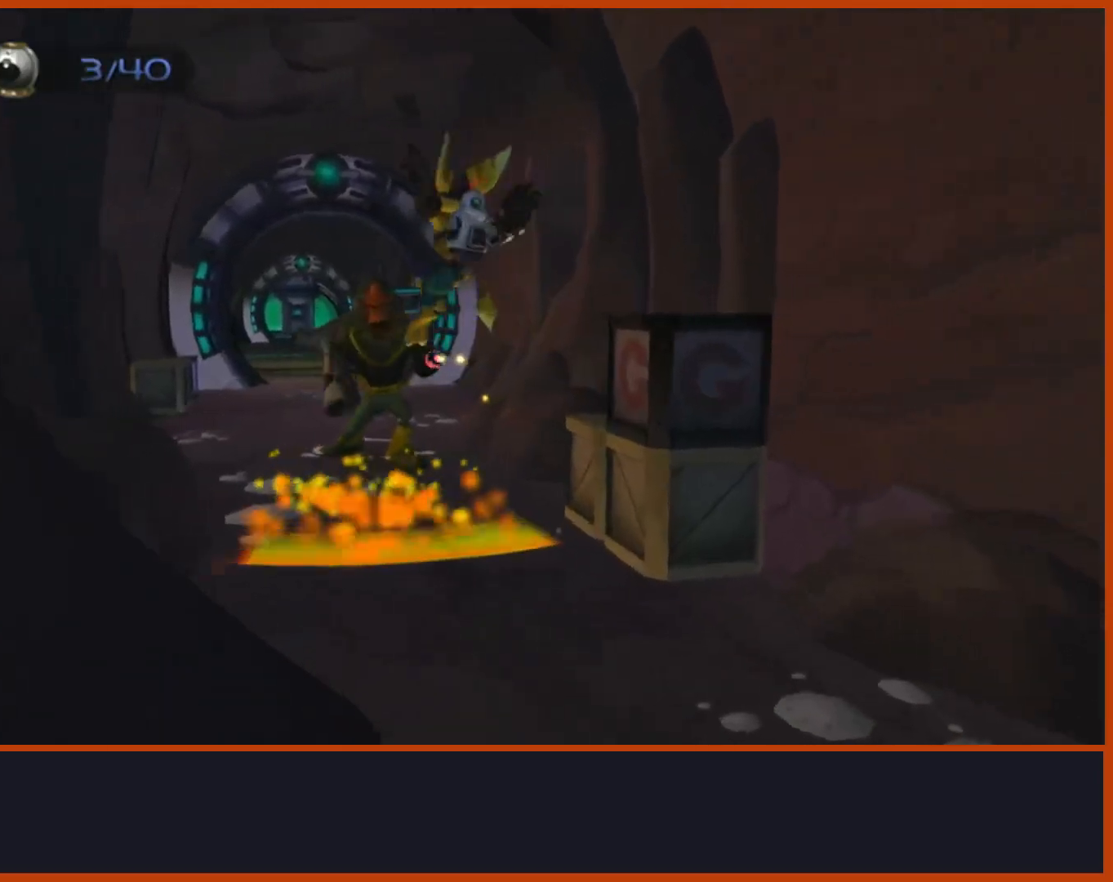
{"dt_ms": 500, "buttons": [], "left_stick": "right", "right_stick": "center", "events": [[150, "SQUARE", "down"], [150, "left_stick", "right"], [183, "SQUARE", "up"], [367, "left_stick", "center"], [467, "left_stick", "right"]]}
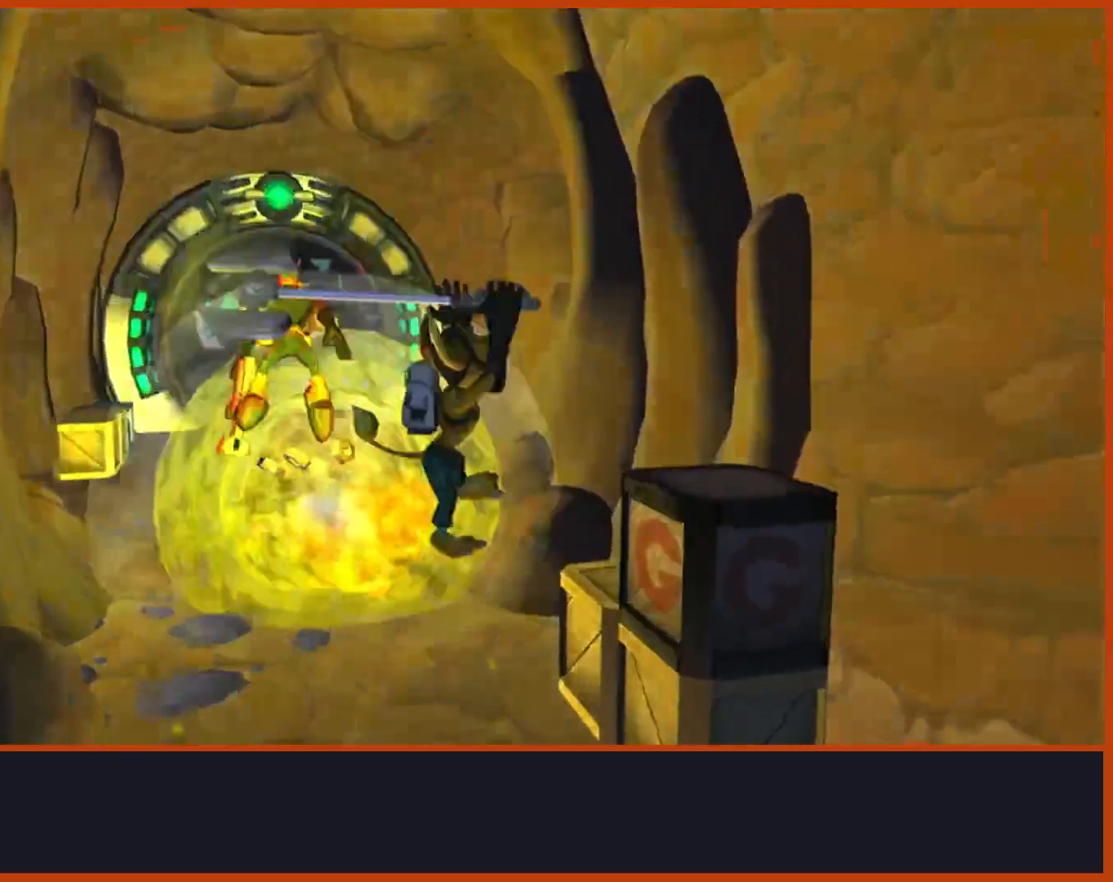
{"dt_ms": 500, "buttons": [], "left_stick": "left", "right_stick": "down"}
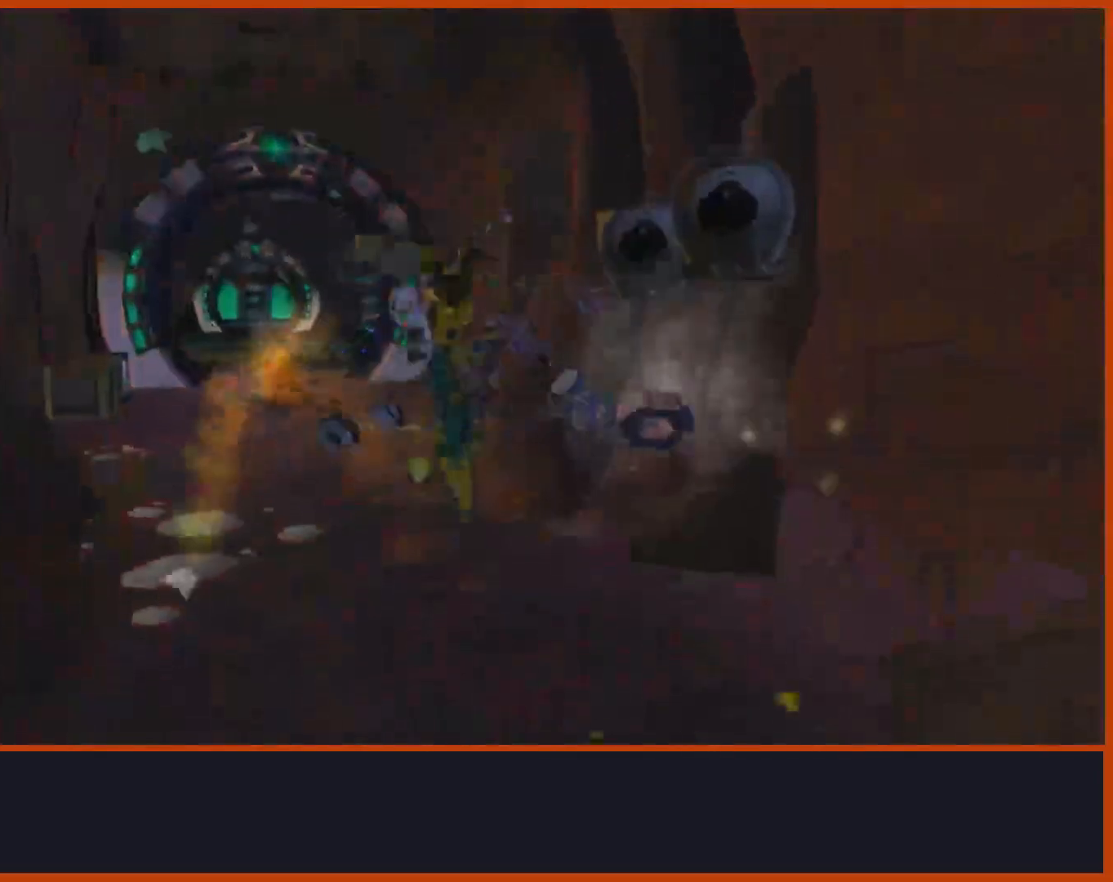
{"dt_ms": 500, "buttons": [], "left_stick": "up", "right_stick": "down-left", "events": [[133, "CROSS", "down"], [133, "left_stick", "down-right"], [133, "right_stick", "down-right"], [233, "CROSS", "up"], [250, "left_stick", "up-right"], [250, "right_stick", "right"], [300, "left_stick", "up"], [367, "right_stick", "center"], [500, "right_stick", "down-left"]]}
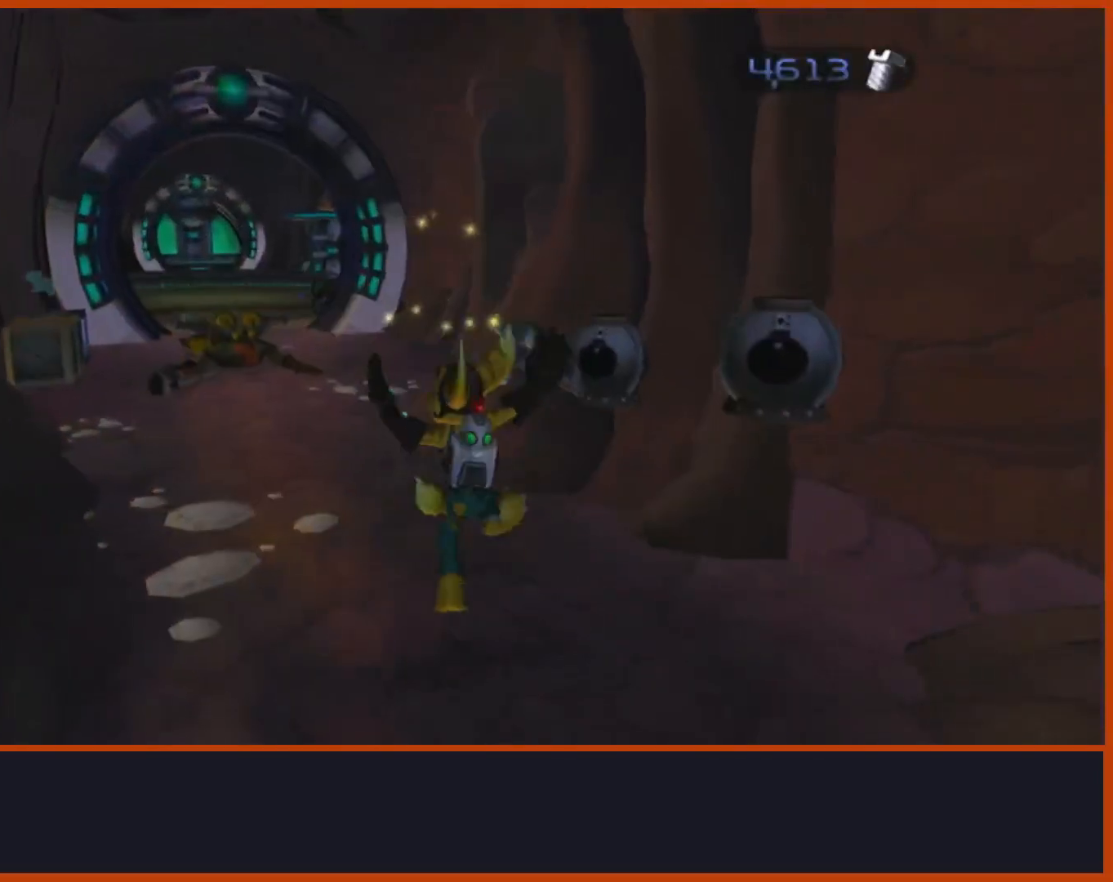
{"dt_ms": 500, "buttons": ["CROSS", "R1"], "left_stick": "left", "right_stick": "center", "events": [[217, "right_stick", "center"], [383, "CROSS", "down"], [383, "R1", "down"], [433, "left_stick", "left"]]}
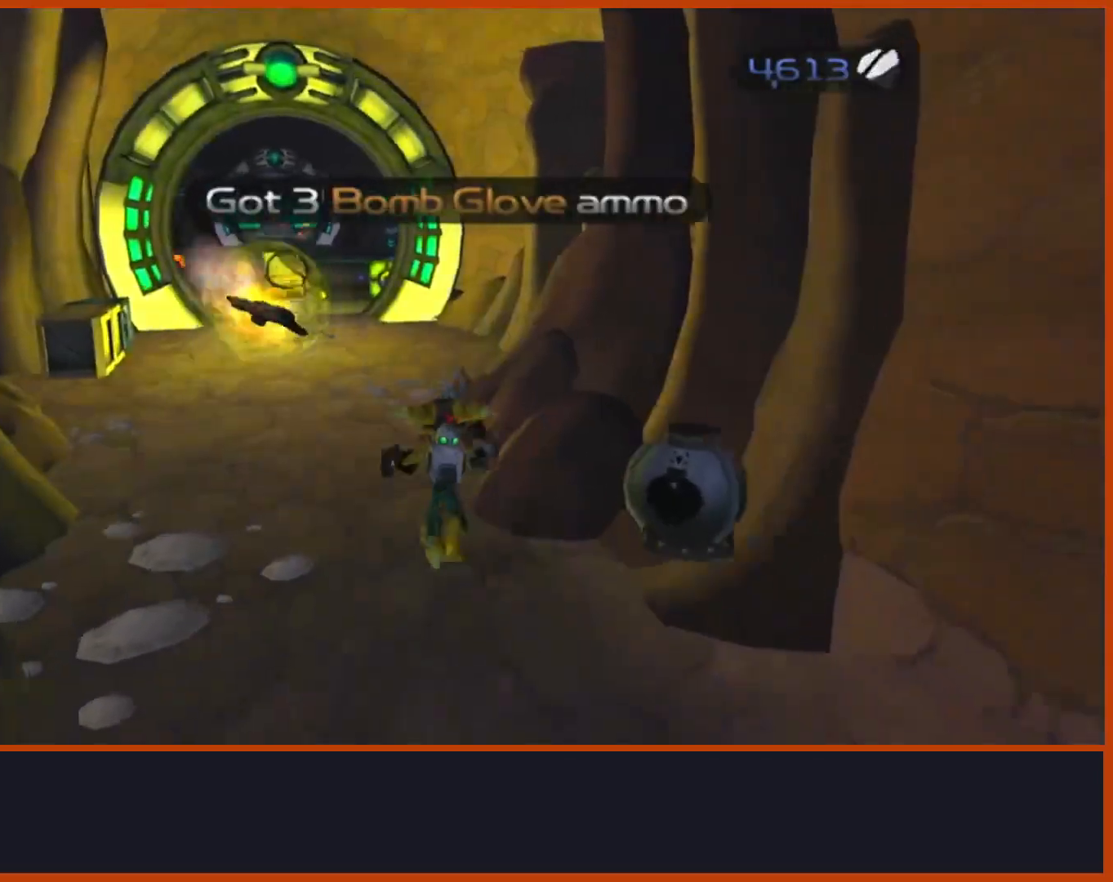
{"dt_ms": 500, "buttons": ["CROSS"], "left_stick": "up", "right_stick": "down"}
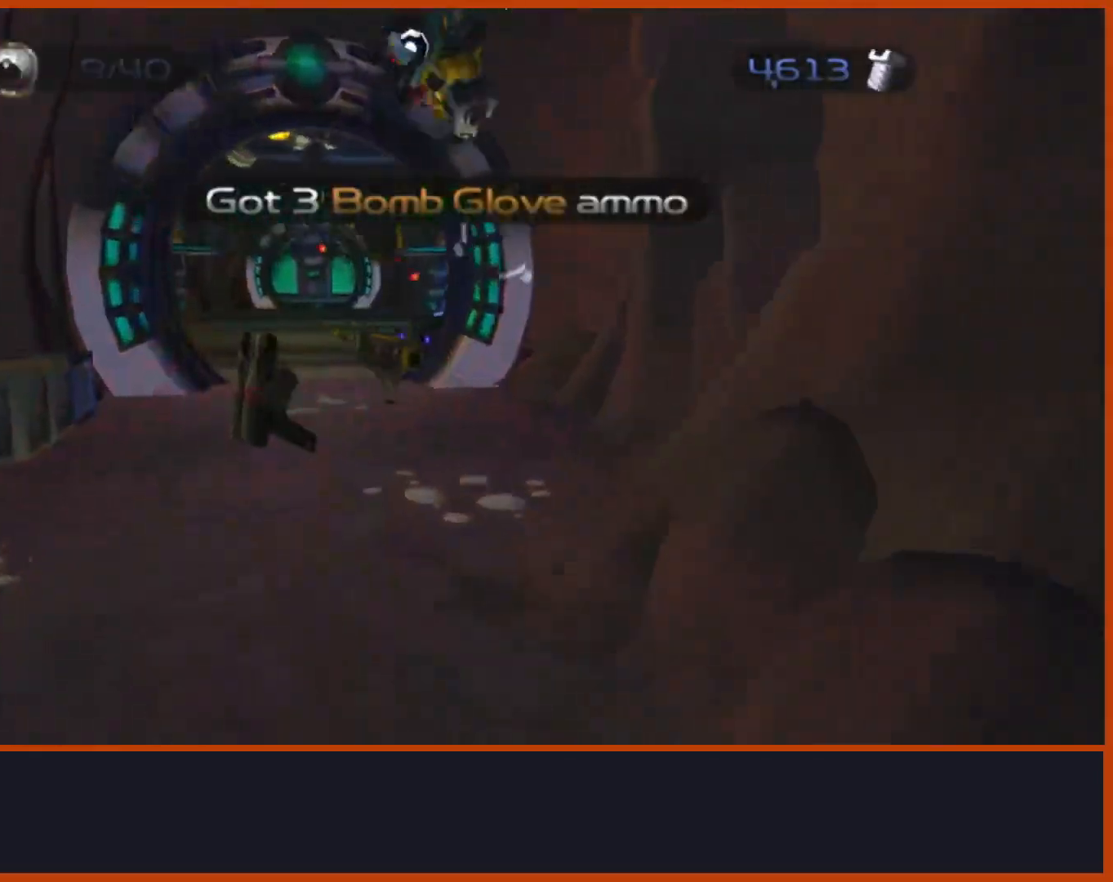
{"dt_ms": 500, "buttons": ["CROSS", "R1"], "left_stick": "left", "right_stick": "center"}
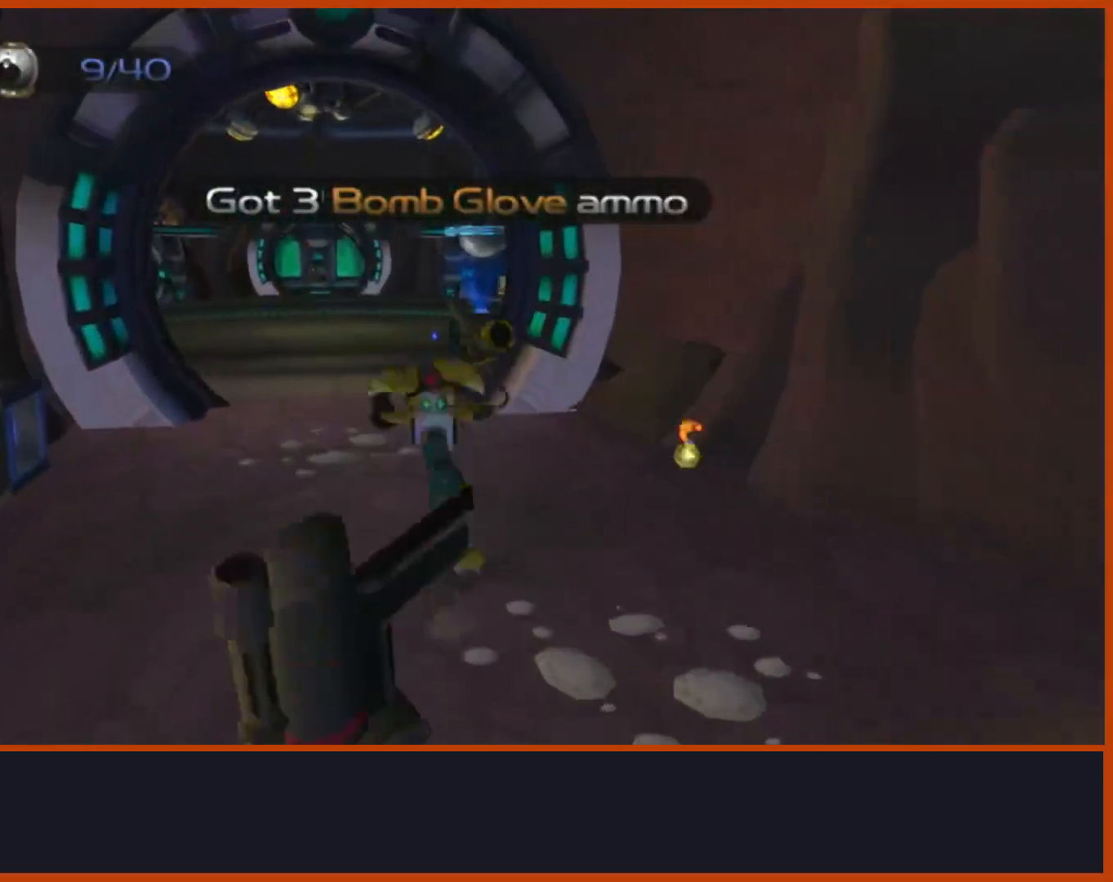
{"dt_ms": 1000, "buttons": [], "left_stick": "up", "right_stick": "center"}
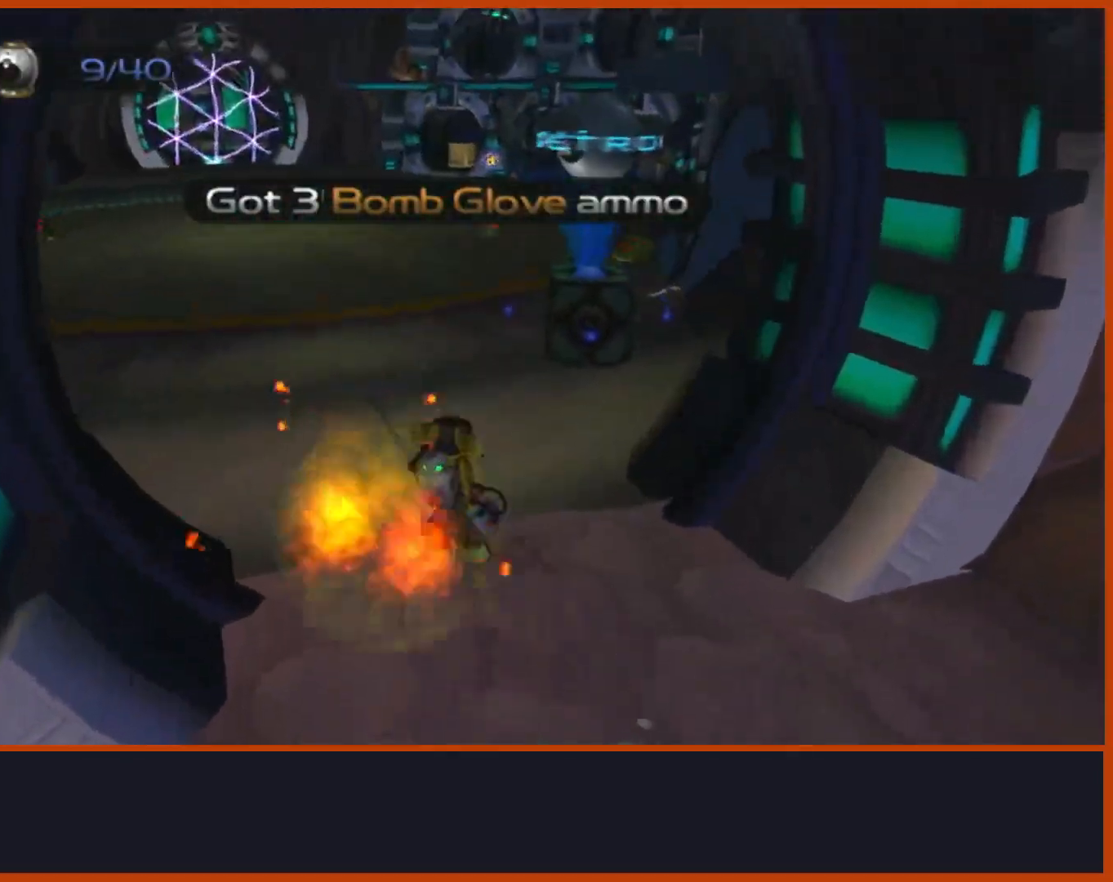
{"dt_ms": 500, "buttons": [], "left_stick": "up", "right_stick": "center"}
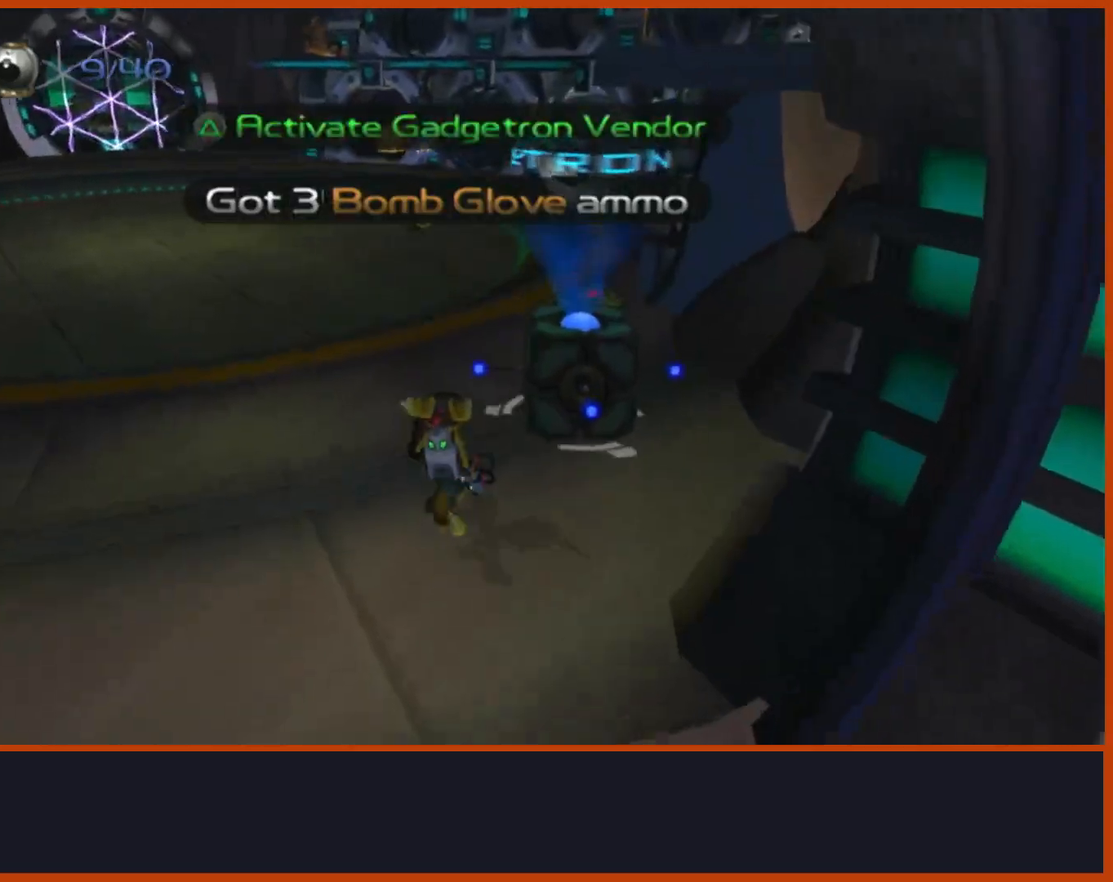
{"dt_ms": 500, "buttons": ["CROSS", "R1"], "left_stick": "right", "right_stick": "center", "events": [[100, "right_stick", "down"], [200, "right_stick", "center"], [300, "CROSS", "down"], [350, "R1", "down"], [400, "left_stick", "right"]]}
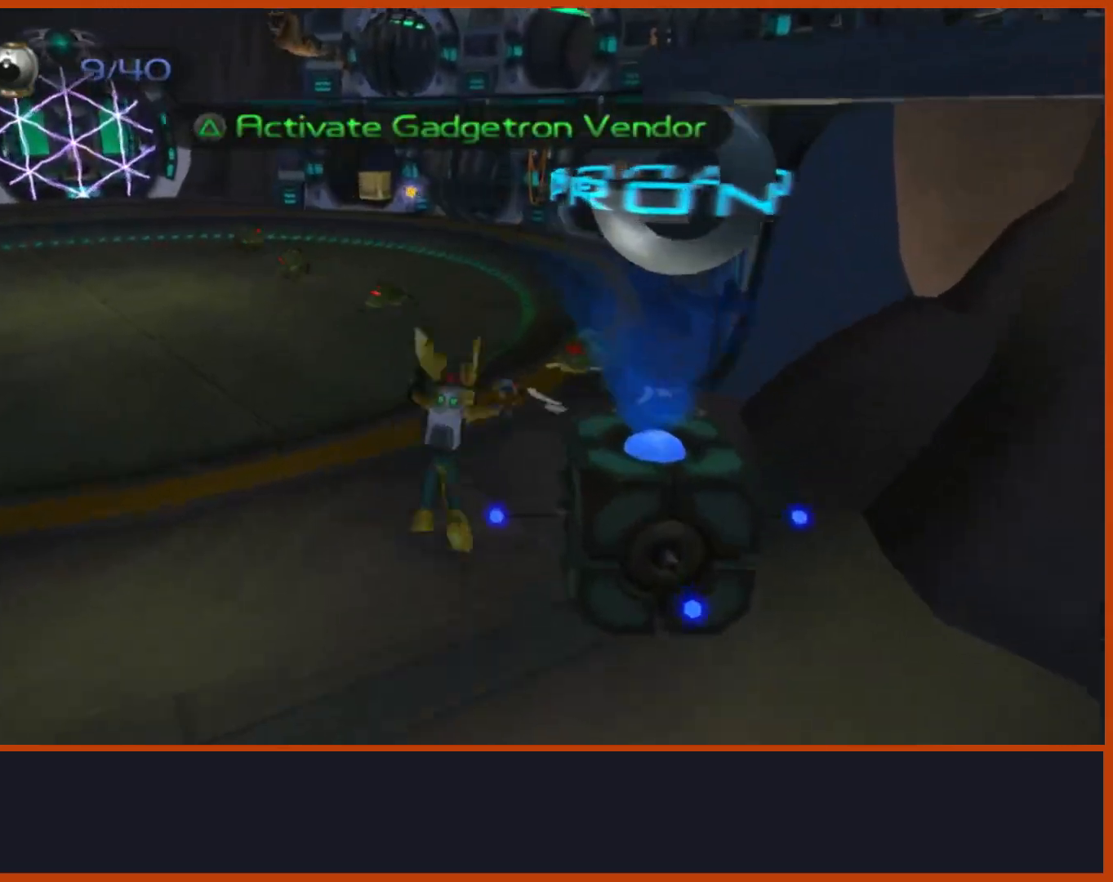
{"dt_ms": 500, "buttons": [], "left_stick": "up", "right_stick": "center", "events": [[83, "R1", "up"], [83, "left_stick", "up"], [100, "CROSS", "up"], [267, "right_stick", "down"], [467, "right_stick", "center"]]}
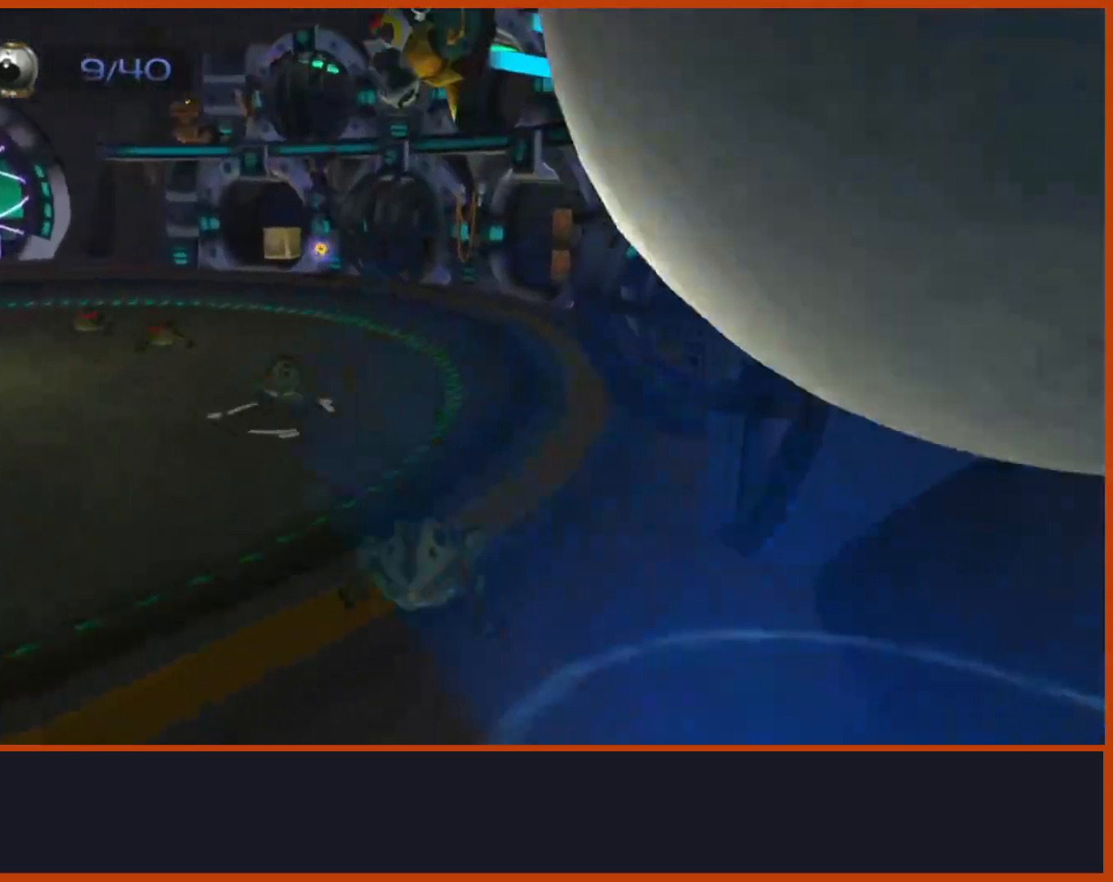
{"dt_ms": 500, "buttons": [], "left_stick": "up", "right_stick": "center", "events": [[317, "CROSS", "down"], [467, "CROSS", "up"]]}
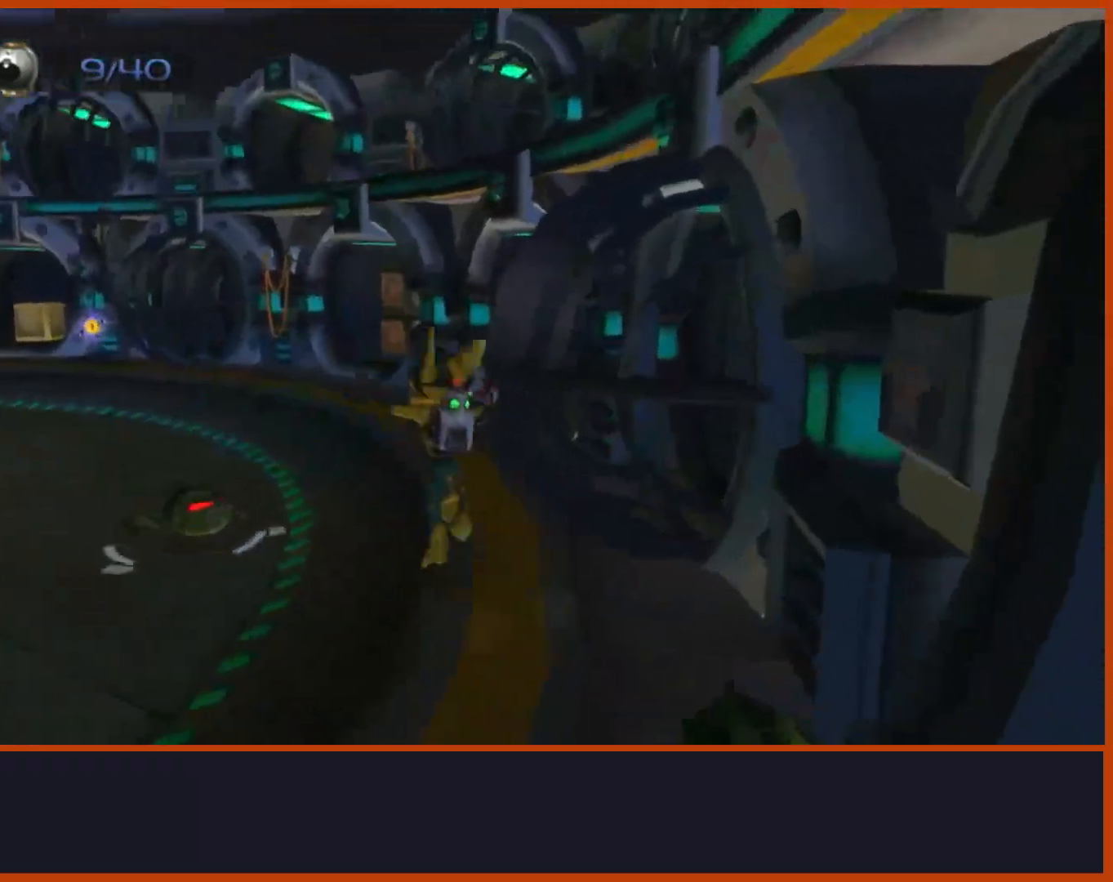
{"dt_ms": 500, "buttons": [], "left_stick": "up", "right_stick": "center", "events": [[250, "CIRCLE", "down"], [383, "CIRCLE", "up"]]}